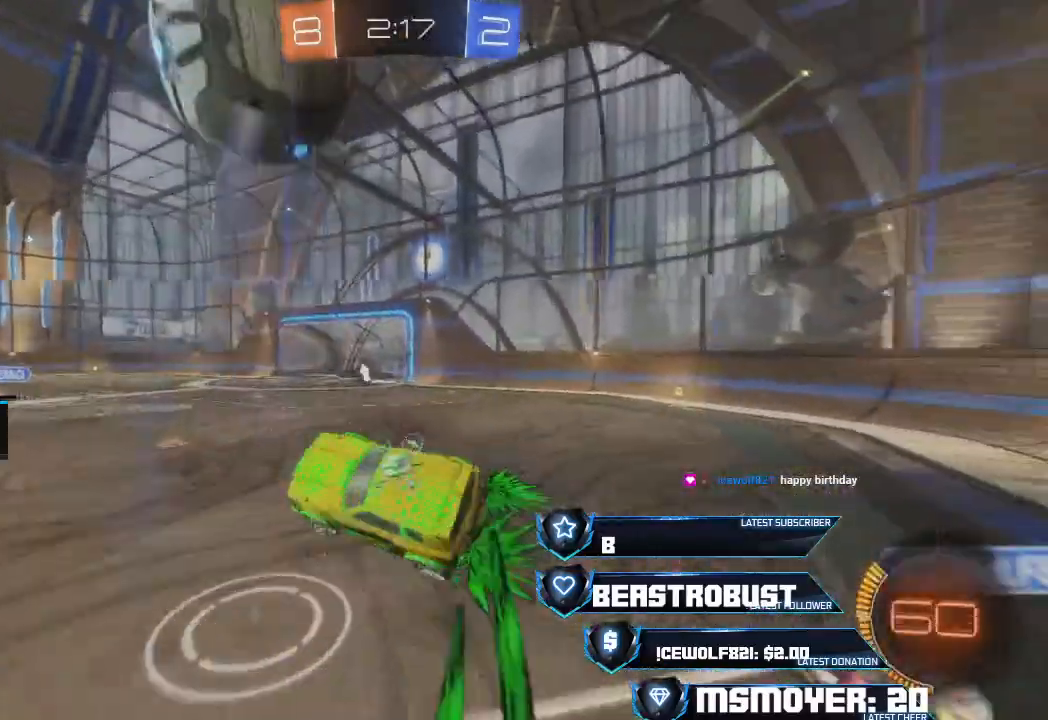
Gameplay with a controller (PlayStation layout); each line is a JSON object with the inputs held at the frame after it. "events" lists button and stick changes between this image and that frame as [ms after this image, input, new state], when the widget could be followed in between. Not read: R1.
{"buttons": ["R2"], "left_stick": "up-right", "right_stick": "center", "events": [[133, "left_stick", "up-left"], [333, "left_stick", "up-right"]]}
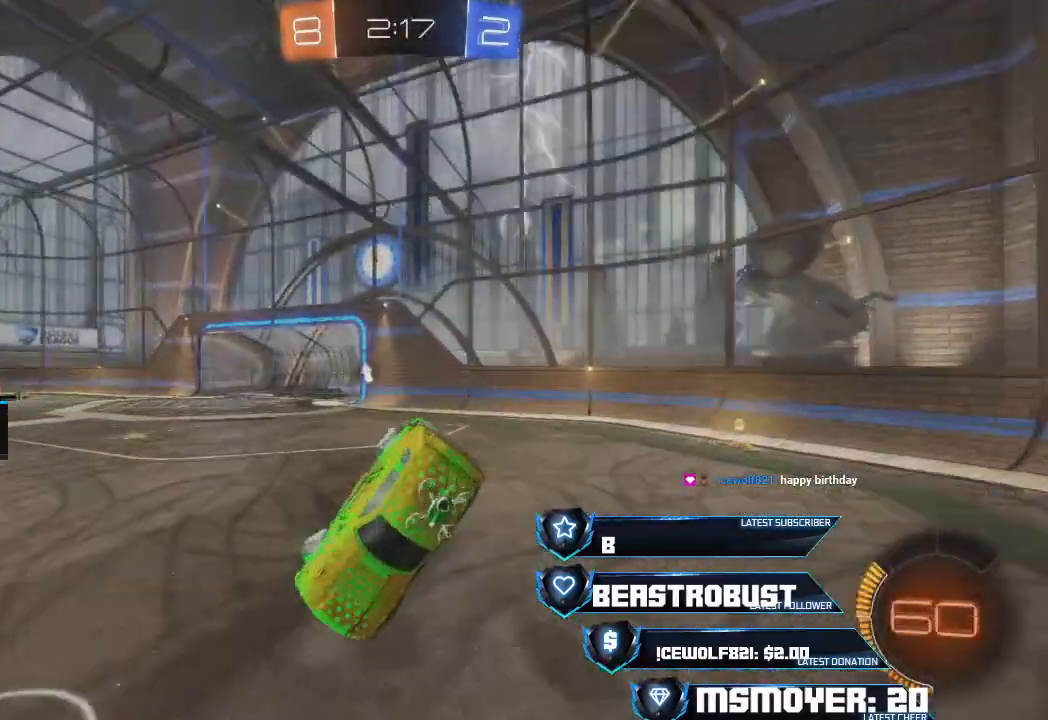
{"buttons": ["R2"], "left_stick": "up-right", "right_stick": "center", "events": [[467, "TRIANGLE", "down"], [500, "TRIANGLE", "up"]]}
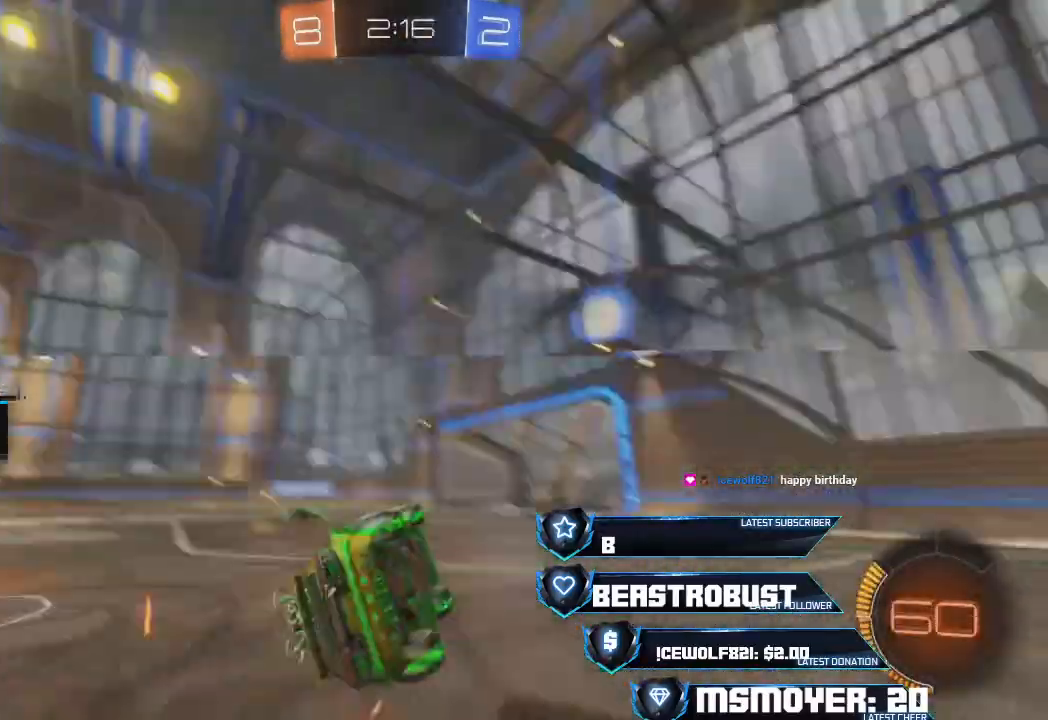
{"buttons": ["L2"], "left_stick": "center", "right_stick": "center", "events": [[100, "L2", "down"], [100, "left_stick", "left"], [133, "R2", "up"], [467, "left_stick", "center"]]}
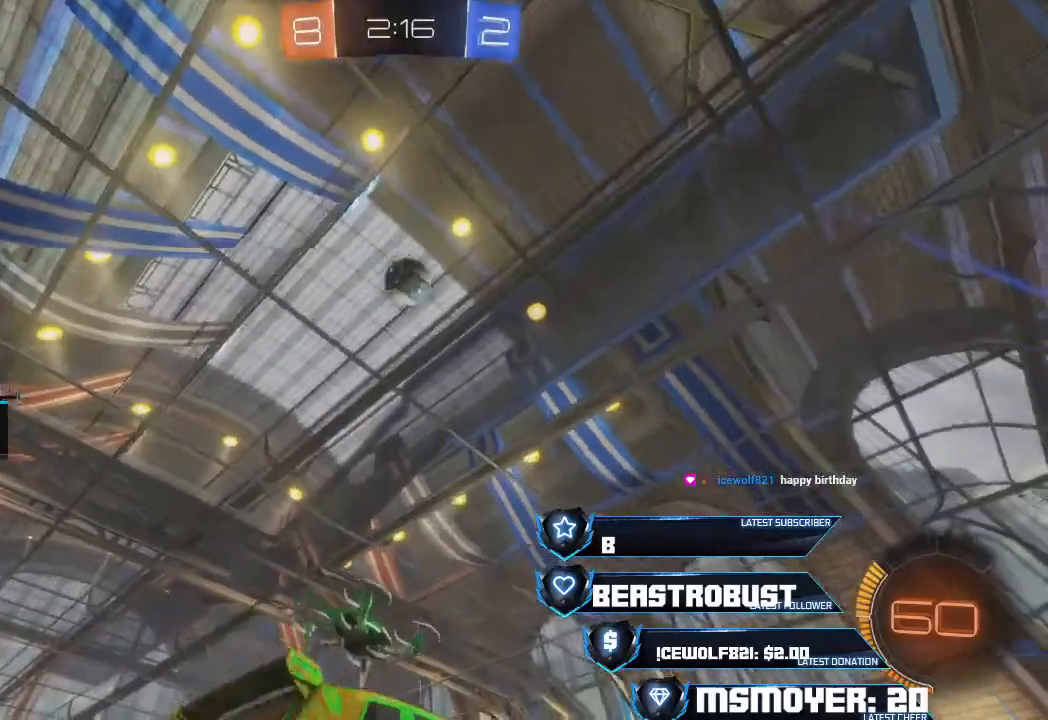
{"buttons": [], "left_stick": "down", "right_stick": "center", "events": [[67, "L2", "up"], [200, "SQUARE", "down"], [300, "SQUARE", "up"], [333, "SQUARE", "down"], [500, "SQUARE", "up"], [500, "left_stick", "down"]]}
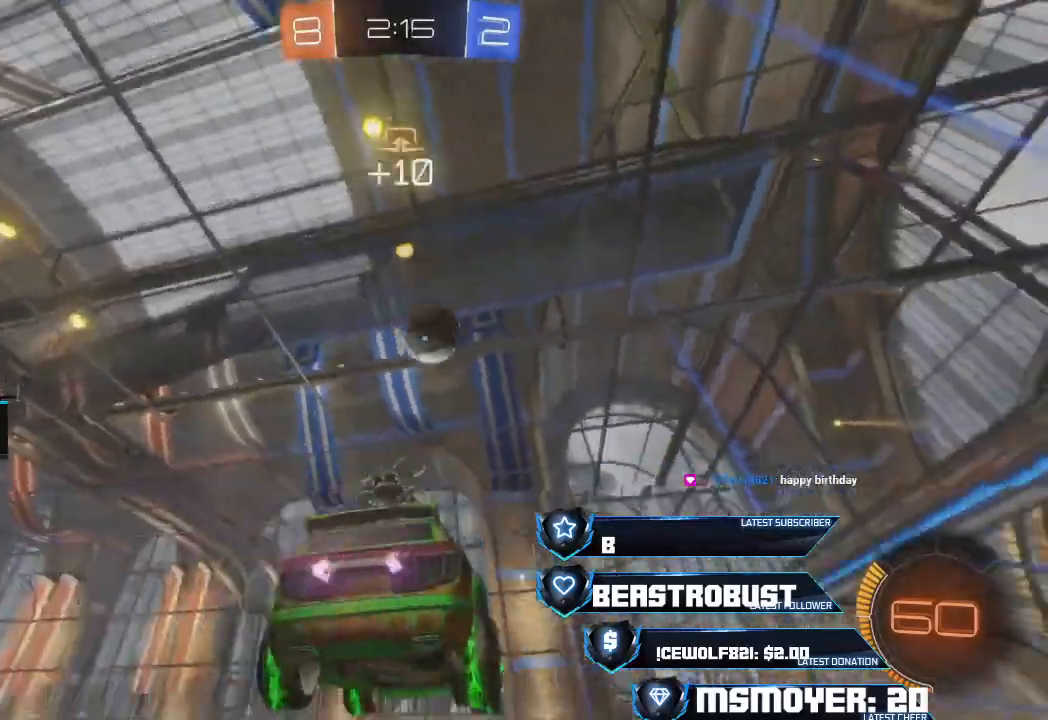
{"buttons": ["CROSS", "R2"], "left_stick": "down-right", "right_stick": "center", "events": [[33, "R2", "down"], [67, "CROSS", "down"], [133, "left_stick", "down-right"]]}
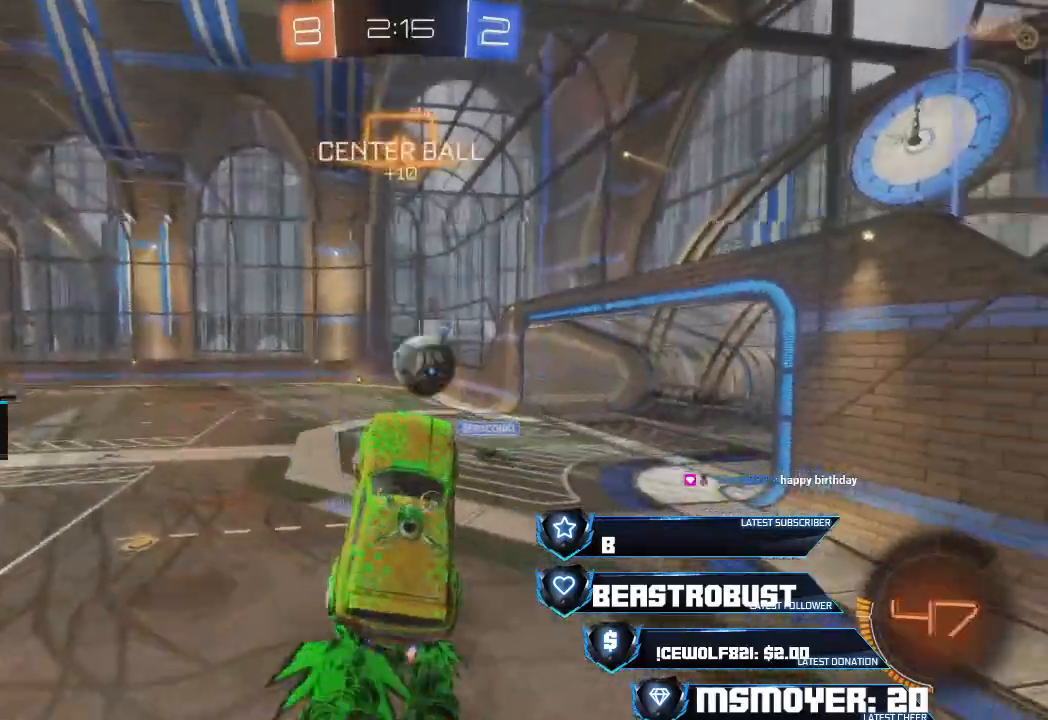
{"buttons": ["CROSS", "R2"], "left_stick": "left", "right_stick": "center", "events": [[133, "left_stick", "right"], [367, "CROSS", "up"], [367, "left_stick", "up-right"], [467, "CROSS", "down"], [500, "left_stick", "left"]]}
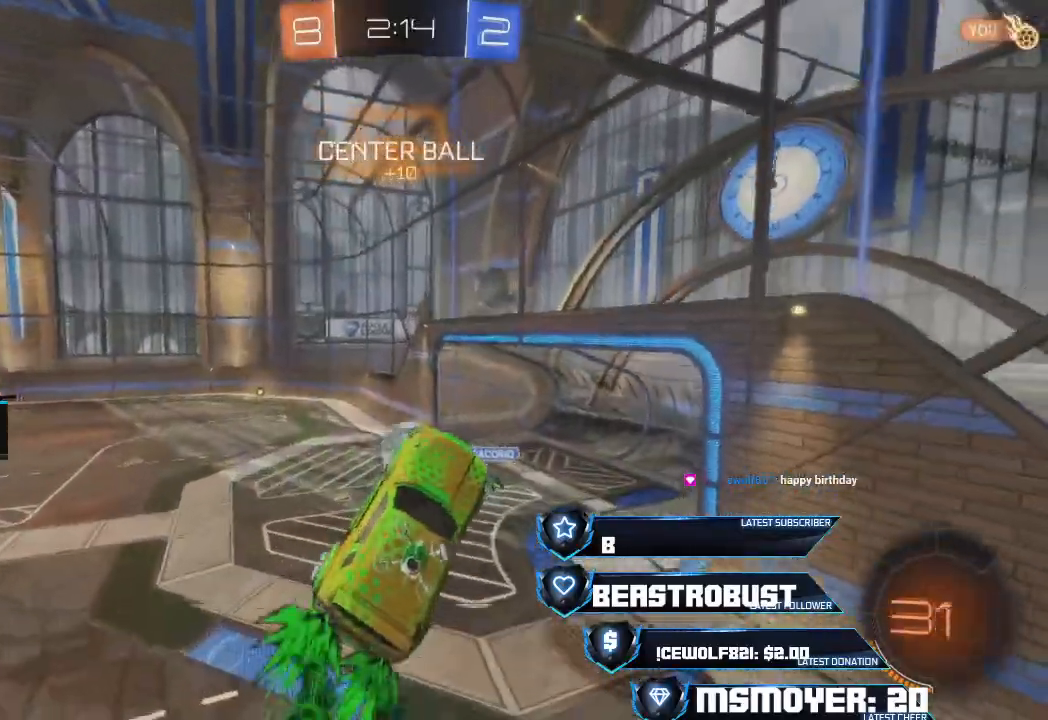
{"buttons": ["CROSS", "R2"], "left_stick": "center", "right_stick": "center", "events": [[67, "CROSS", "up"], [100, "left_stick", "up"], [167, "CROSS", "down"], [167, "left_stick", "left"], [367, "left_stick", "center"]]}
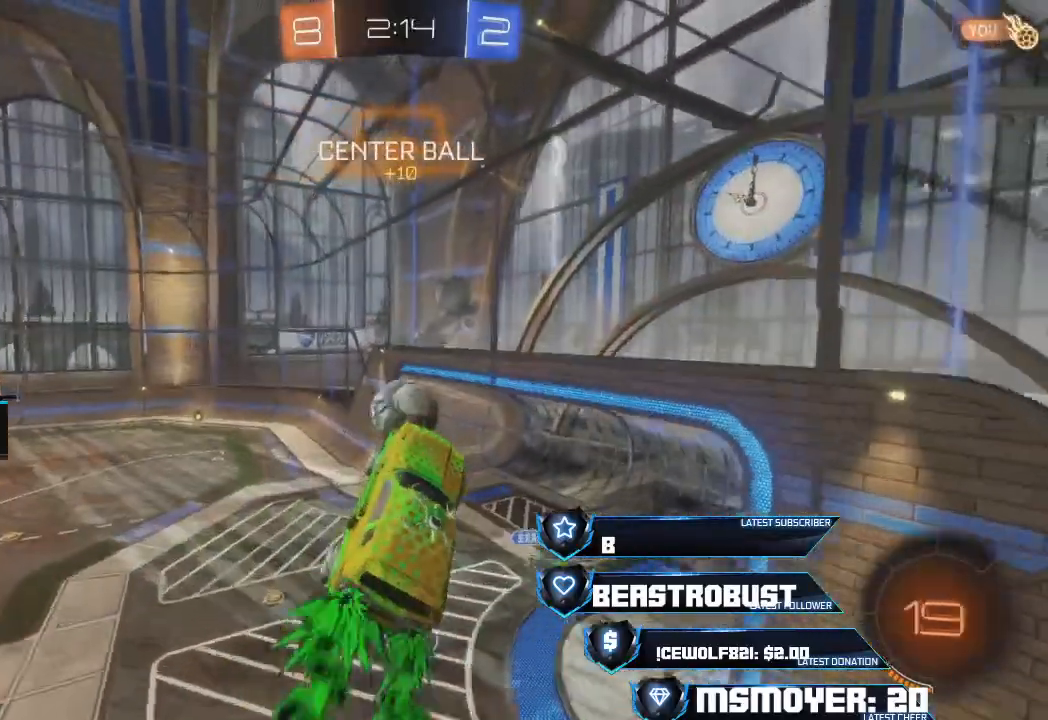
{"buttons": [], "left_stick": "center", "right_stick": "center", "events": [[200, "left_stick", "left"], [267, "CROSS", "up"], [367, "R2", "up"], [433, "left_stick", "center"]]}
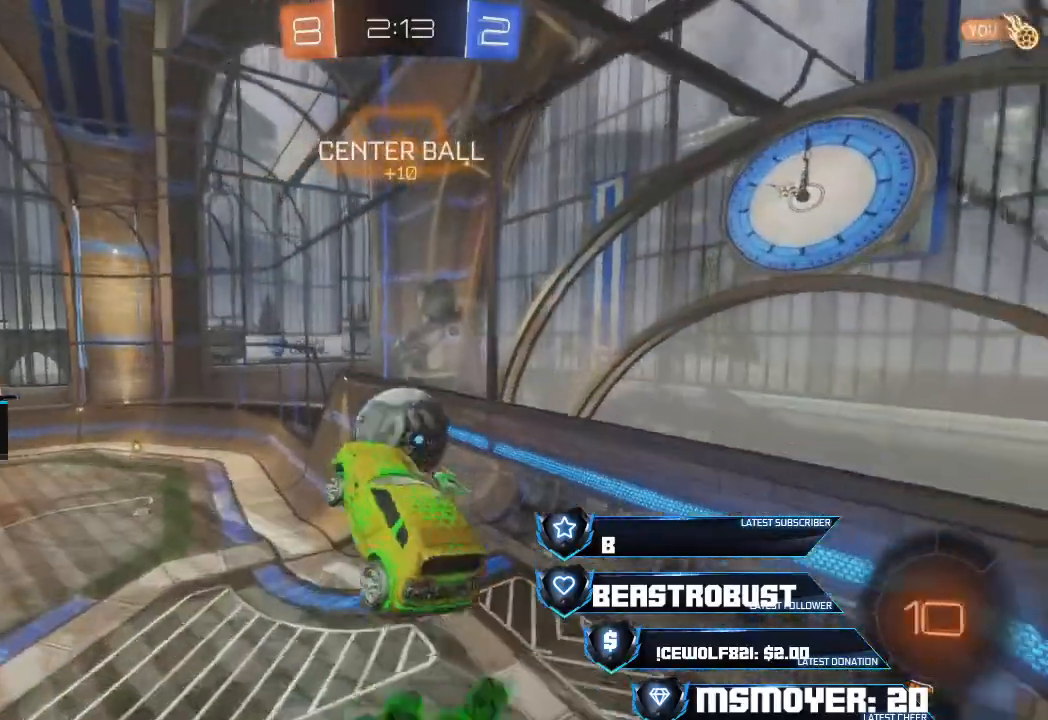
{"buttons": ["CROSS", "SQUARE", "R2"], "left_stick": "left", "right_stick": "center", "events": [[133, "CROSS", "down"], [133, "R2", "down"], [167, "left_stick", "left"], [333, "CROSS", "up"], [433, "CROSS", "down"], [500, "SQUARE", "down"]]}
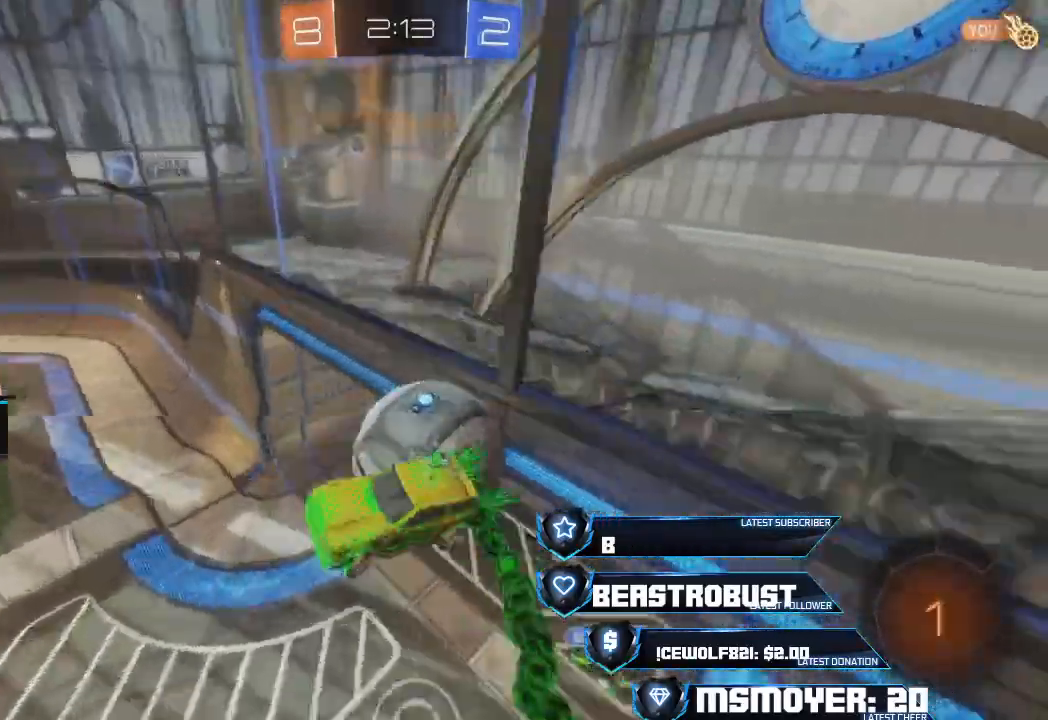
{"buttons": ["CROSS", "SQUARE", "R2"], "left_stick": "up", "right_stick": "center", "events": [[100, "CROSS", "up"], [133, "CROSS", "down"], [133, "SQUARE", "up"], [167, "SQUARE", "down"], [167, "left_stick", "up"], [333, "CROSS", "up"], [333, "SQUARE", "up"], [367, "CROSS", "down"], [400, "SQUARE", "down"], [433, "SQUARE", "up"], [500, "SQUARE", "down"]]}
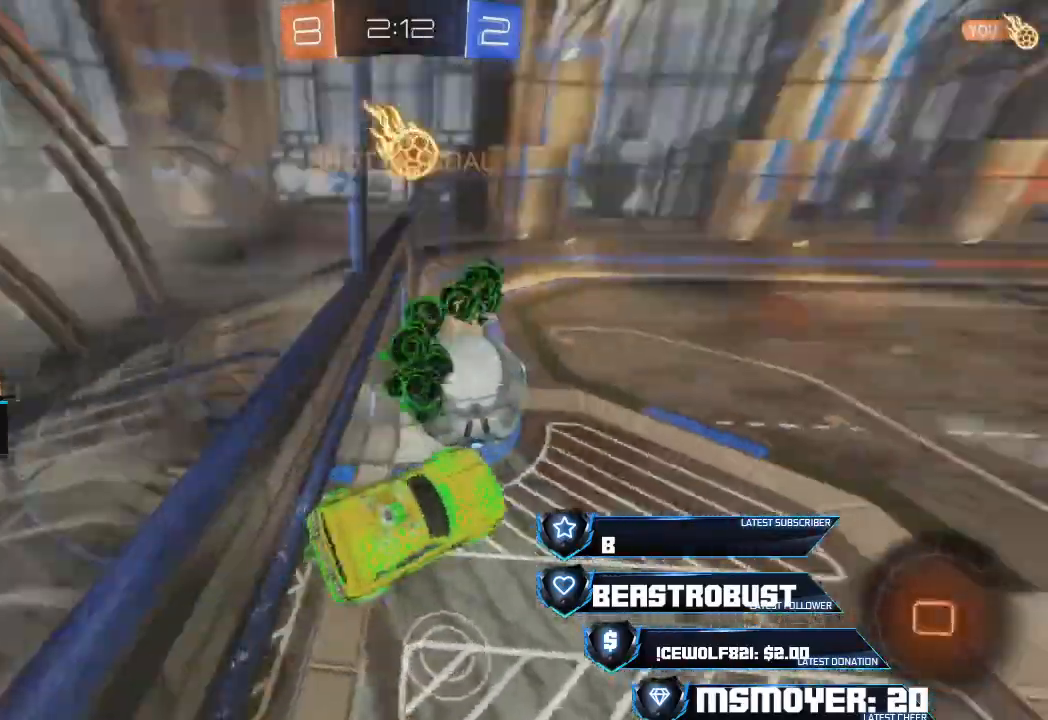
{"buttons": ["CIRCLE", "R2"], "left_stick": "up-left", "right_stick": "center", "events": [[33, "left_stick", "down"], [67, "SQUARE", "up"], [100, "left_stick", "down-right"], [267, "CIRCLE", "down"], [300, "left_stick", "up"], [400, "CIRCLE", "up"], [400, "CROSS", "up"], [433, "left_stick", "up-left"], [500, "CIRCLE", "down"]]}
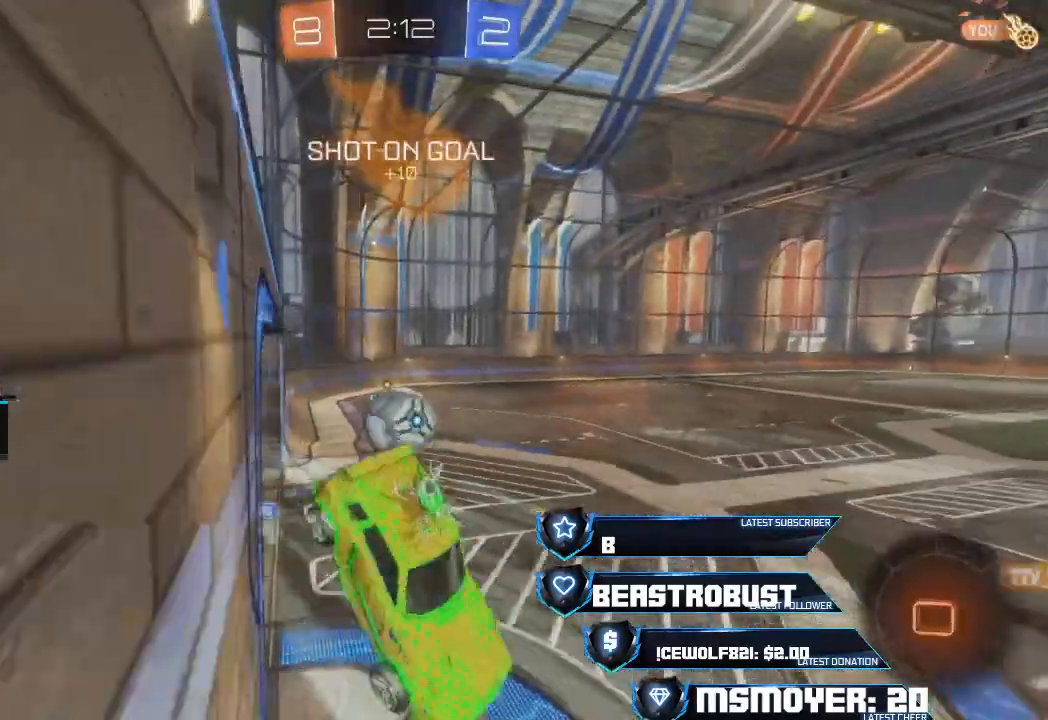
{"buttons": [], "left_stick": "left", "right_stick": "center", "events": [[33, "left_stick", "left"], [233, "CIRCLE", "up"], [333, "R2", "up"]]}
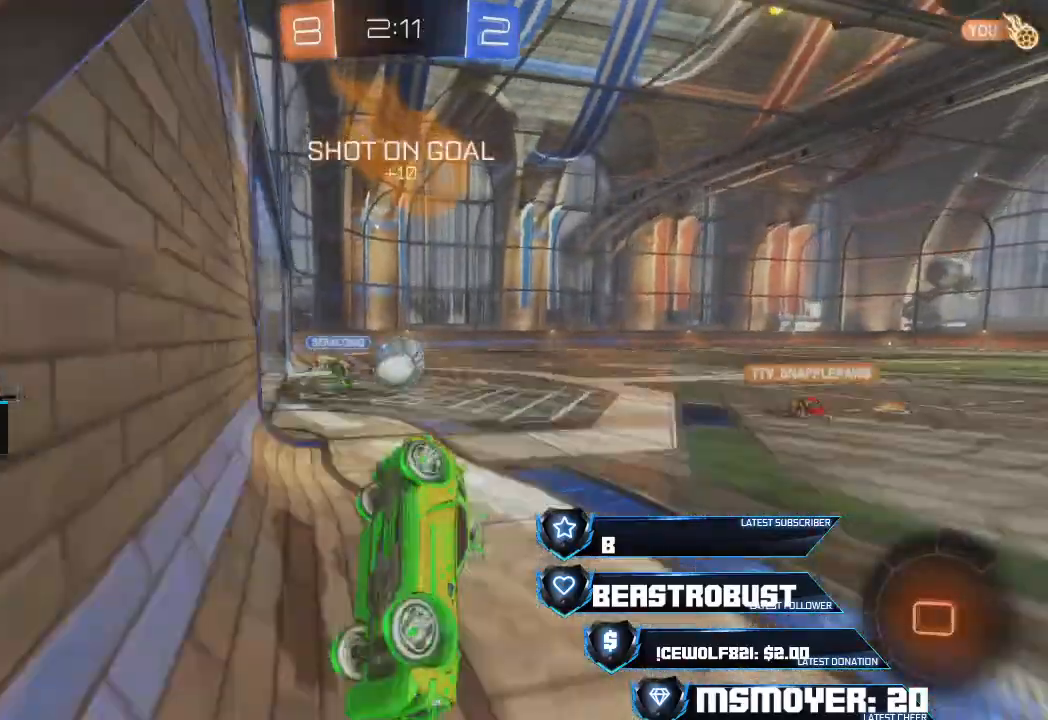
{"buttons": ["R2"], "left_stick": "down-right", "right_stick": "center", "events": [[33, "R2", "down"], [67, "CIRCLE", "down"], [67, "left_stick", "down-left"], [200, "CIRCLE", "up"], [233, "CROSS", "down"], [233, "left_stick", "center"], [433, "CROSS", "up"], [467, "left_stick", "down-right"]]}
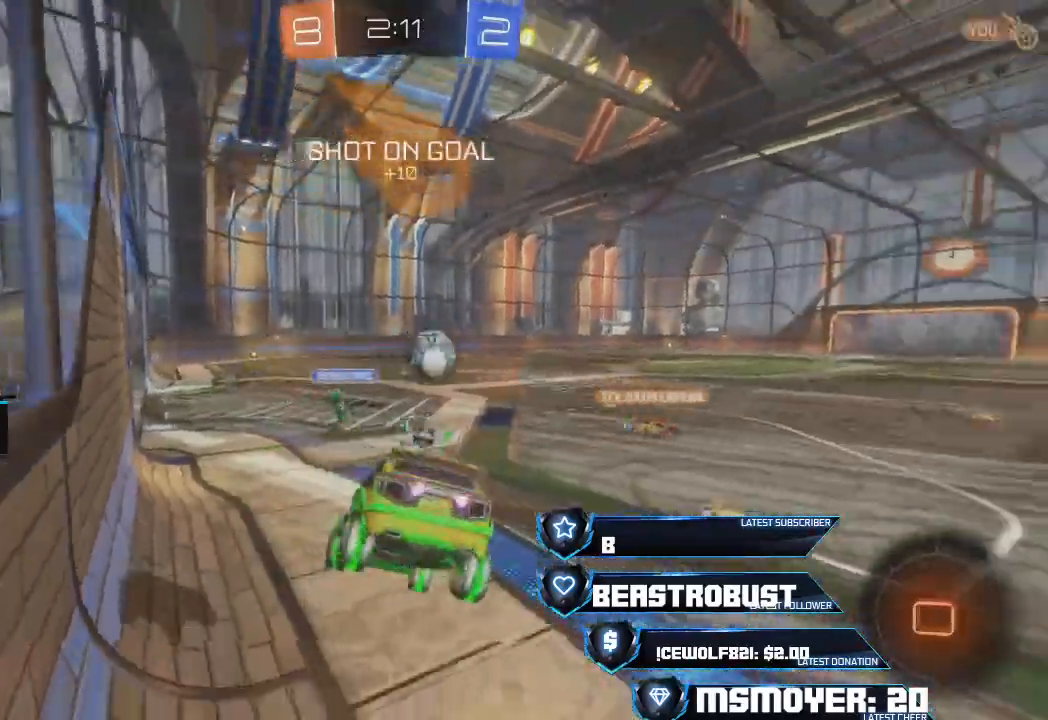
{"buttons": ["CROSS", "R2"], "left_stick": "right", "right_stick": "center", "events": [[67, "CIRCLE", "down"], [67, "left_stick", "right"], [167, "CIRCLE", "up"], [500, "CROSS", "down"]]}
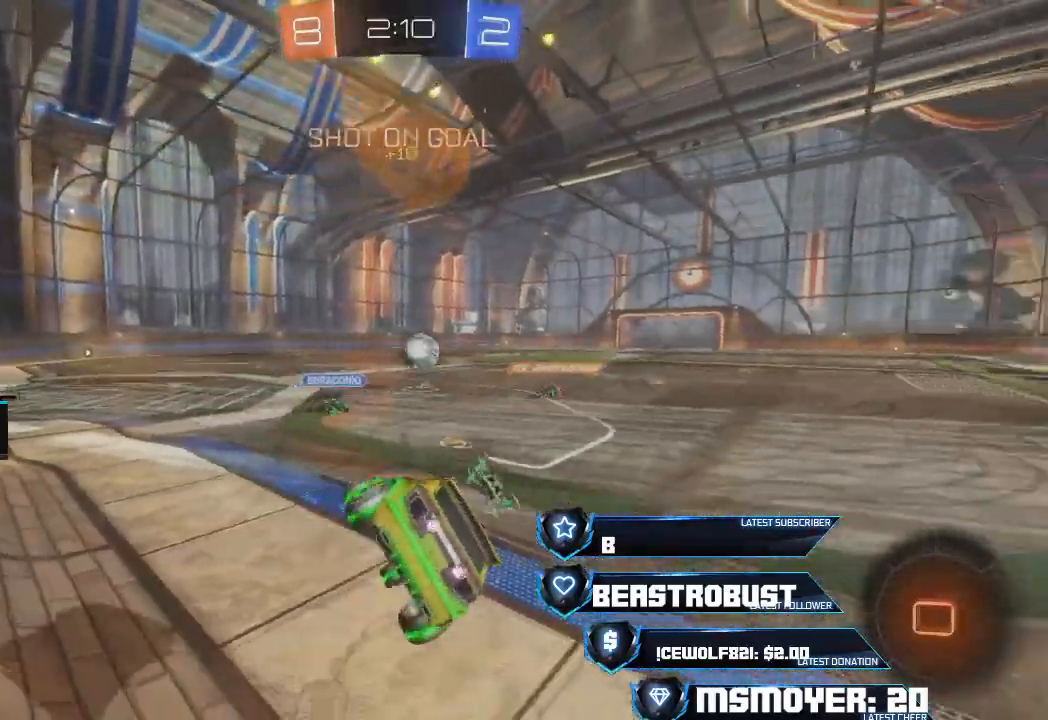
{"buttons": ["R2"], "left_stick": "right", "right_stick": "center", "events": [[133, "CROSS", "up"], [200, "left_stick", "down-left"], [233, "CIRCLE", "down"], [333, "CIRCLE", "up"], [367, "TRIANGLE", "down"], [467, "TRIANGLE", "up"], [500, "left_stick", "right"]]}
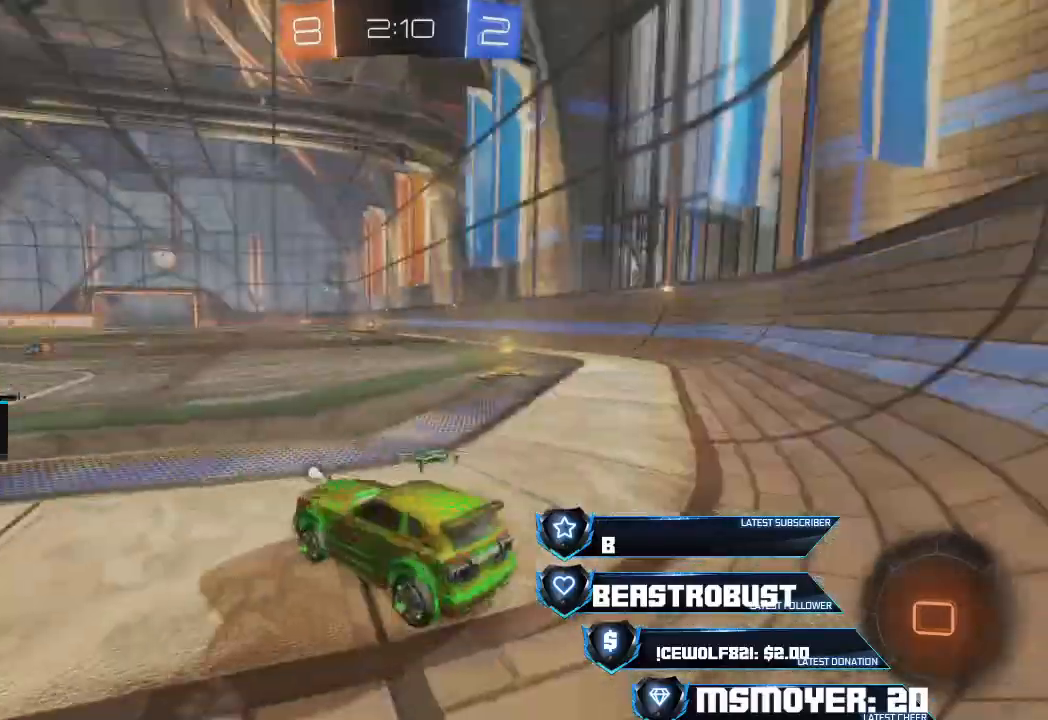
{"buttons": ["CROSS", "R2"], "left_stick": "right", "right_stick": "center", "events": [[33, "CROSS", "down"]]}
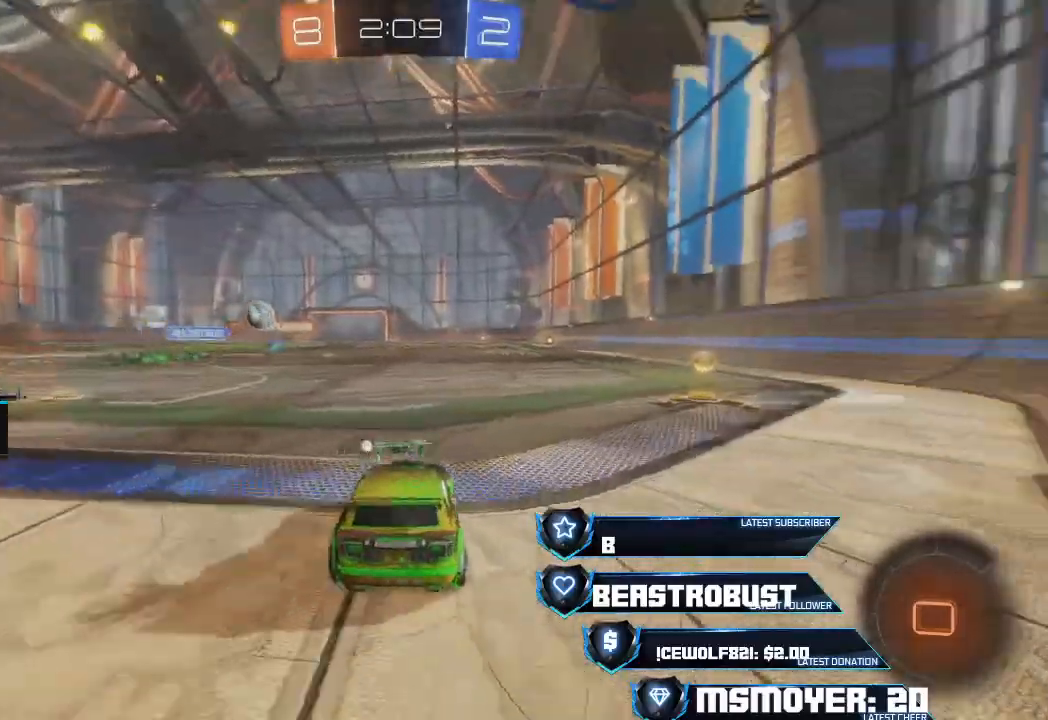
{"buttons": ["CROSS", "R2"], "left_stick": "center", "right_stick": "center", "events": [[133, "SQUARE", "down"], [133, "TRIANGLE", "down"], [167, "CROSS", "up"], [167, "SQUARE", "up"], [200, "CIRCLE", "down"], [200, "CROSS", "down"], [233, "TRIANGLE", "up"], [267, "CIRCLE", "up"], [300, "left_stick", "center"]]}
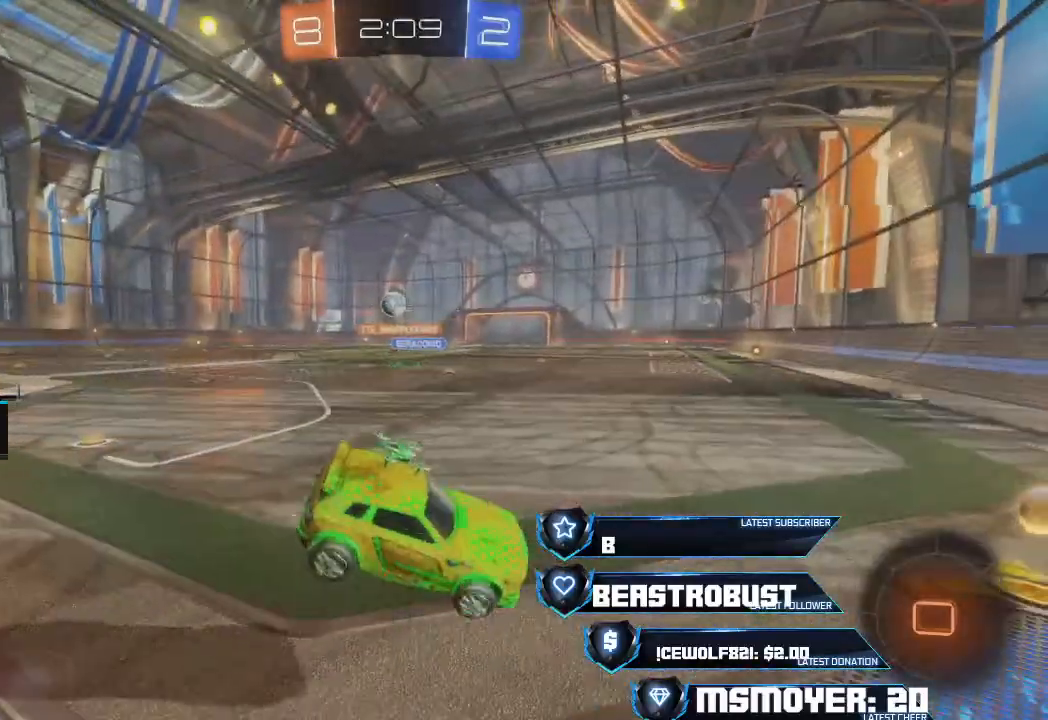
{"buttons": ["L2", "R2"], "left_stick": "up-right", "right_stick": "center", "events": [[167, "CROSS", "up"], [167, "left_stick", "left"], [233, "CROSS", "down"], [233, "SQUARE", "down"], [267, "L2", "down"], [300, "SQUARE", "up"], [300, "left_stick", "up-right"], [333, "CROSS", "up"], [367, "CROSS", "down"], [367, "SQUARE", "down"], [433, "SQUARE", "up"], [467, "CROSS", "up"]]}
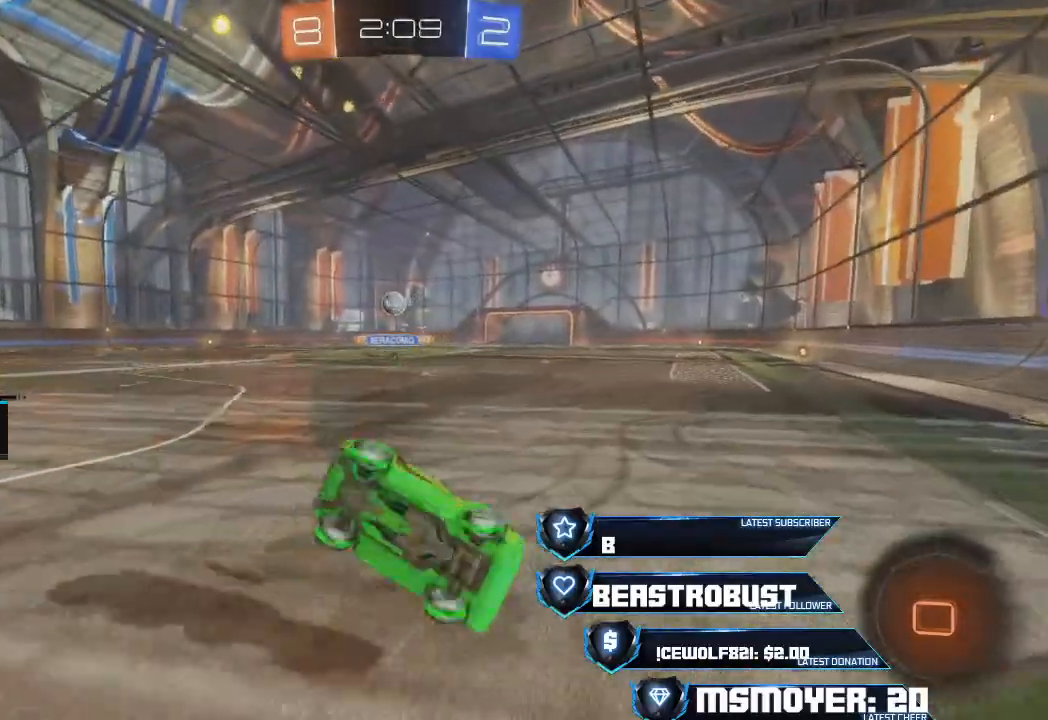
{"buttons": ["R2"], "left_stick": "left", "right_stick": "center", "events": [[33, "L2", "up"], [33, "R2", "up"], [67, "left_stick", "center"], [267, "left_stick", "left"], [300, "R2", "down"], [367, "CIRCLE", "down"], [467, "CIRCLE", "up"]]}
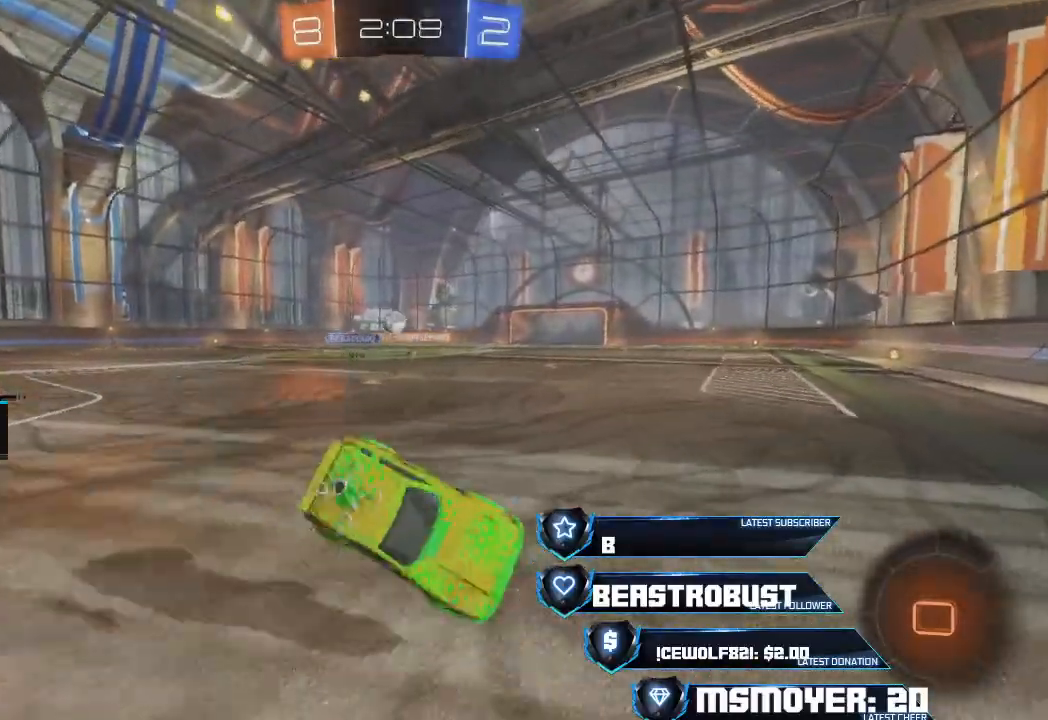
{"buttons": ["CROSS", "R2"], "left_stick": "left", "right_stick": "center", "events": [[200, "CROSS", "down"]]}
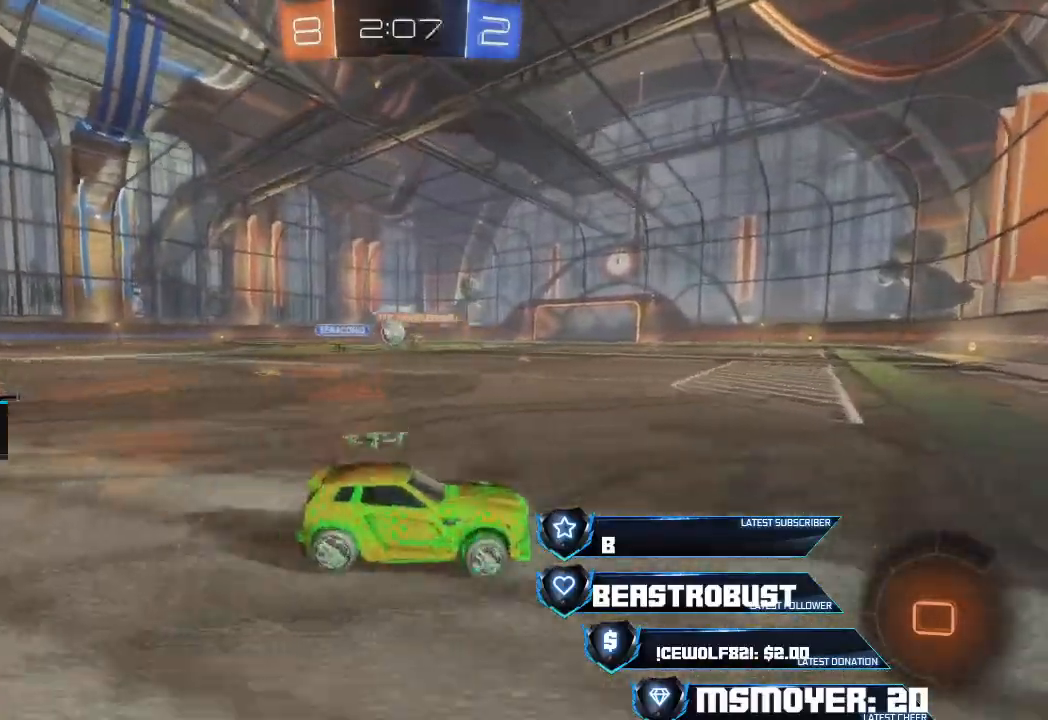
{"buttons": ["SQUARE", "L2", "R2"], "left_stick": "up-left", "right_stick": "center", "events": [[233, "CROSS", "up"], [300, "SQUARE", "down"], [333, "L2", "down"], [333, "SQUARE", "up"], [400, "SQUARE", "down"], [400, "left_stick", "up-left"], [467, "SQUARE", "up"], [500, "SQUARE", "down"]]}
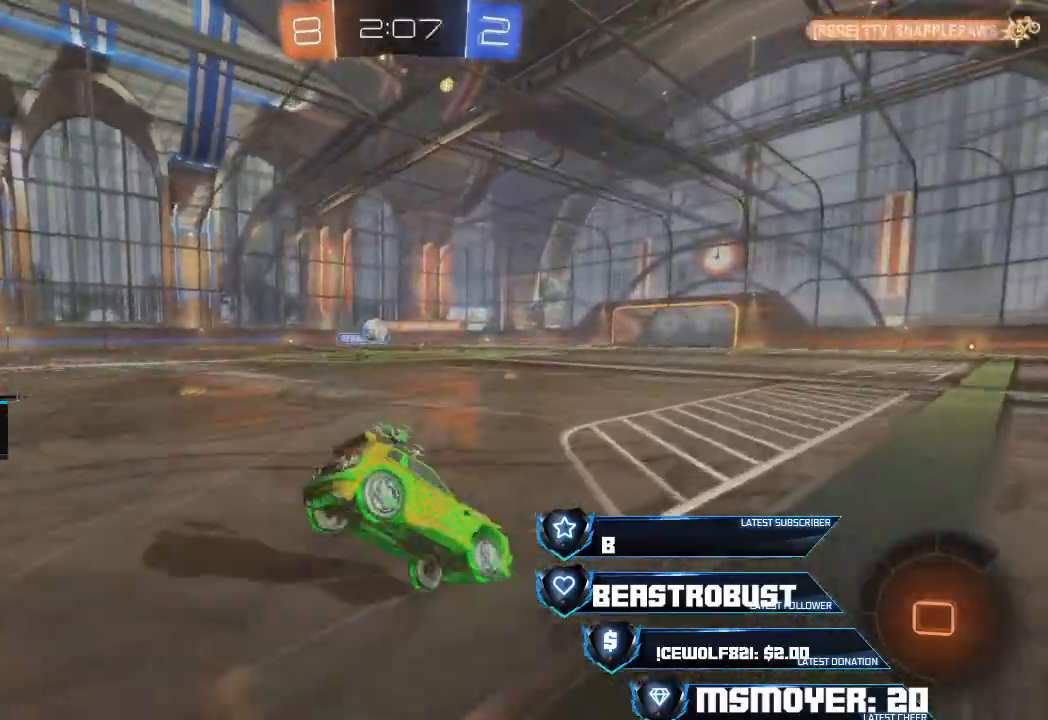
{"buttons": ["R2"], "left_stick": "left", "right_stick": "center", "events": [[33, "L2", "up"], [67, "SQUARE", "up"], [100, "R2", "up"], [100, "left_stick", "left"], [367, "R2", "down"]]}
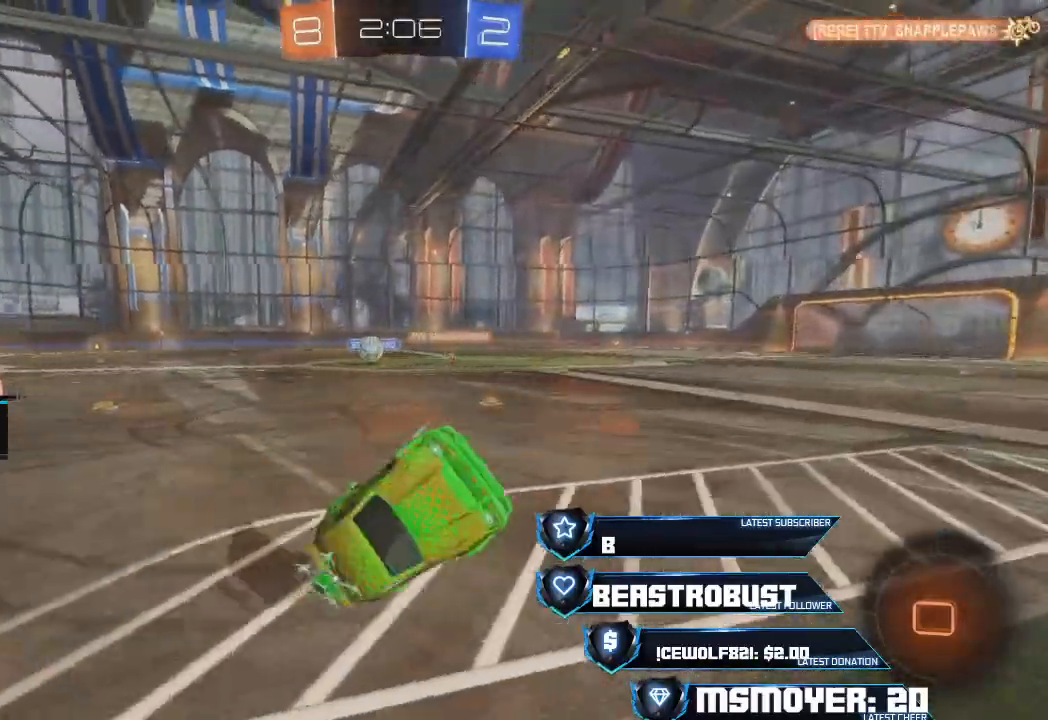
{"buttons": ["R2"], "left_stick": "right", "right_stick": "center", "events": [[67, "left_stick", "up-right"], [167, "left_stick", "center"], [300, "left_stick", "right"]]}
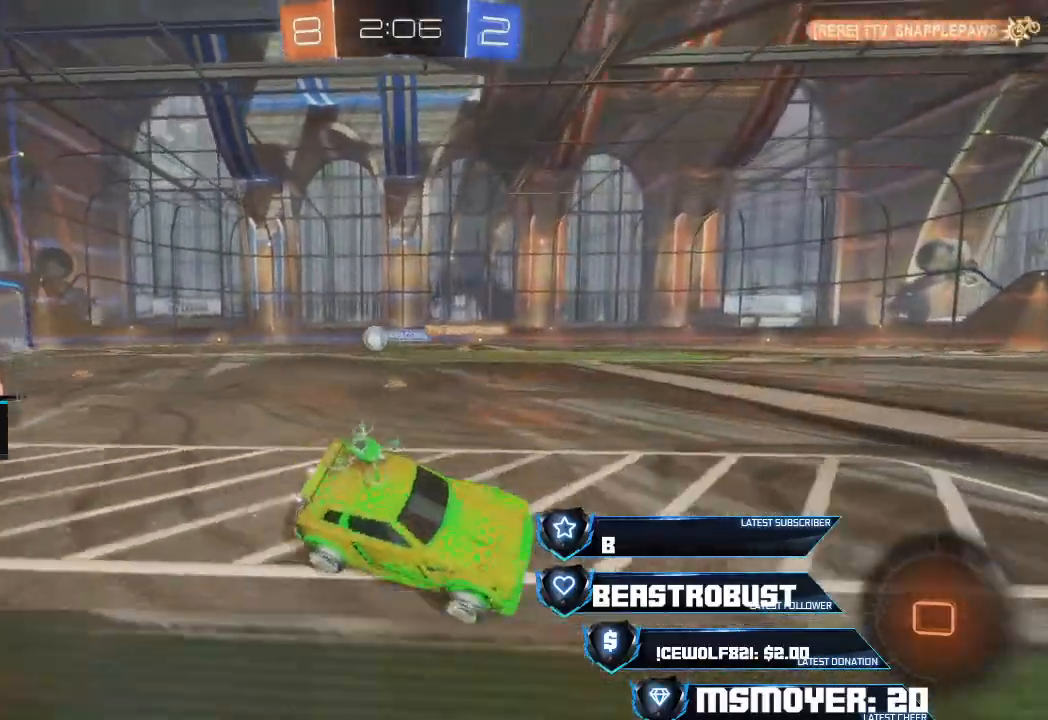
{"buttons": ["R2"], "left_stick": "left", "right_stick": "center", "events": [[33, "left_stick", "up-right"], [267, "left_stick", "center"], [500, "left_stick", "left"]]}
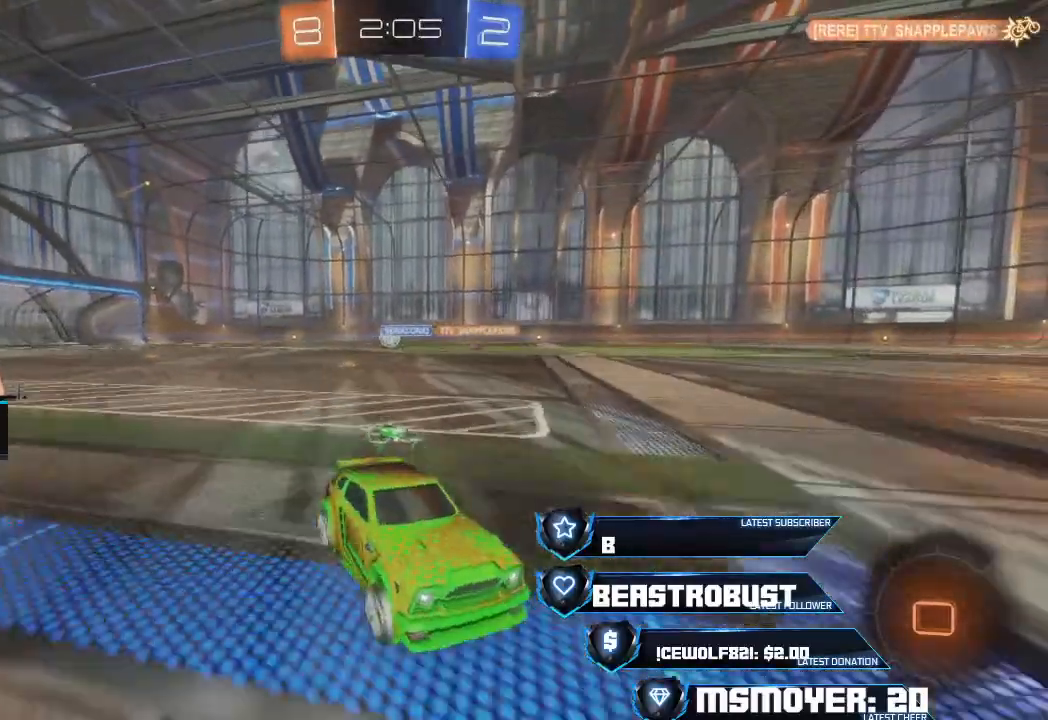
{"buttons": ["R2"], "left_stick": "left", "right_stick": "center", "events": [[67, "CIRCLE", "down"], [100, "R2", "up"], [200, "CIRCLE", "up"], [267, "R2", "down"]]}